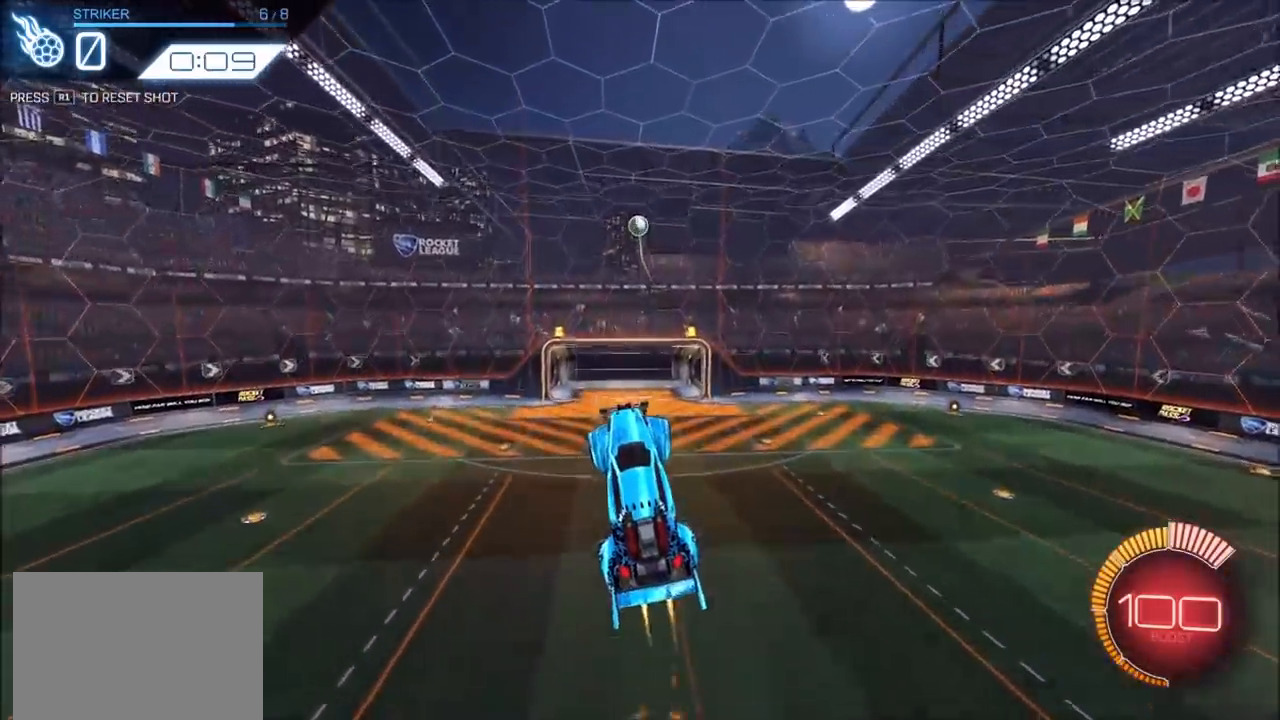
Gameplay with a controller (PlayStation layout); each line is a JSON object with the inputs held at the frame after it. "events" lists button and stick changes between this image and that frame as [ms after this image, input, new state], when the widget could be followed in between. Not read: R3.
{"buttons": ["CIRCLE", "R2"], "left_stick": "down", "right_stick": "center", "events": [[33, "CIRCLE", "up"], [67, "left_stick", "up"], [217, "left_stick", "up-left"], [250, "CIRCLE", "down"], [300, "CIRCLE", "up"], [333, "left_stick", "center"], [383, "CIRCLE", "down"], [400, "left_stick", "down"]]}
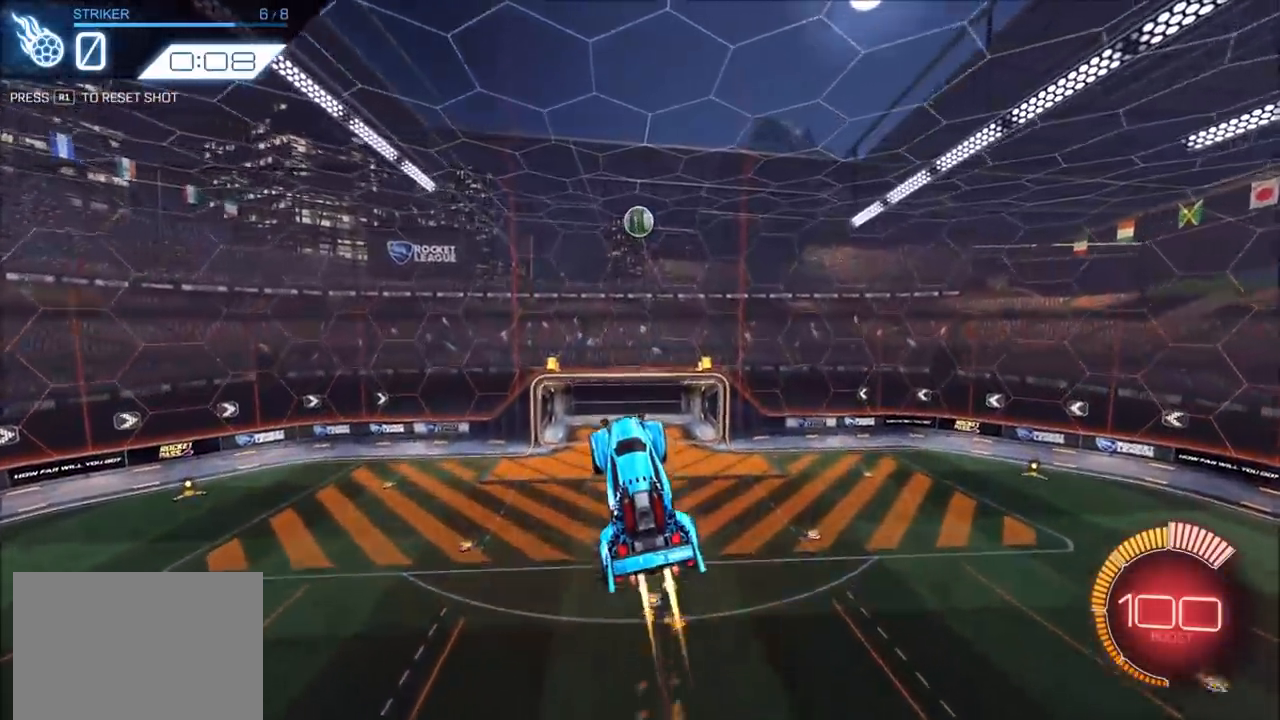
{"buttons": ["CIRCLE", "R2"], "left_stick": "down-left", "right_stick": "center", "events": [[17, "CIRCLE", "up"], [117, "CIRCLE", "down"], [183, "left_stick", "center"], [233, "CIRCLE", "up"], [333, "CIRCLE", "down"], [350, "left_stick", "down-left"], [417, "L1", "down"], [500, "L1", "up"]]}
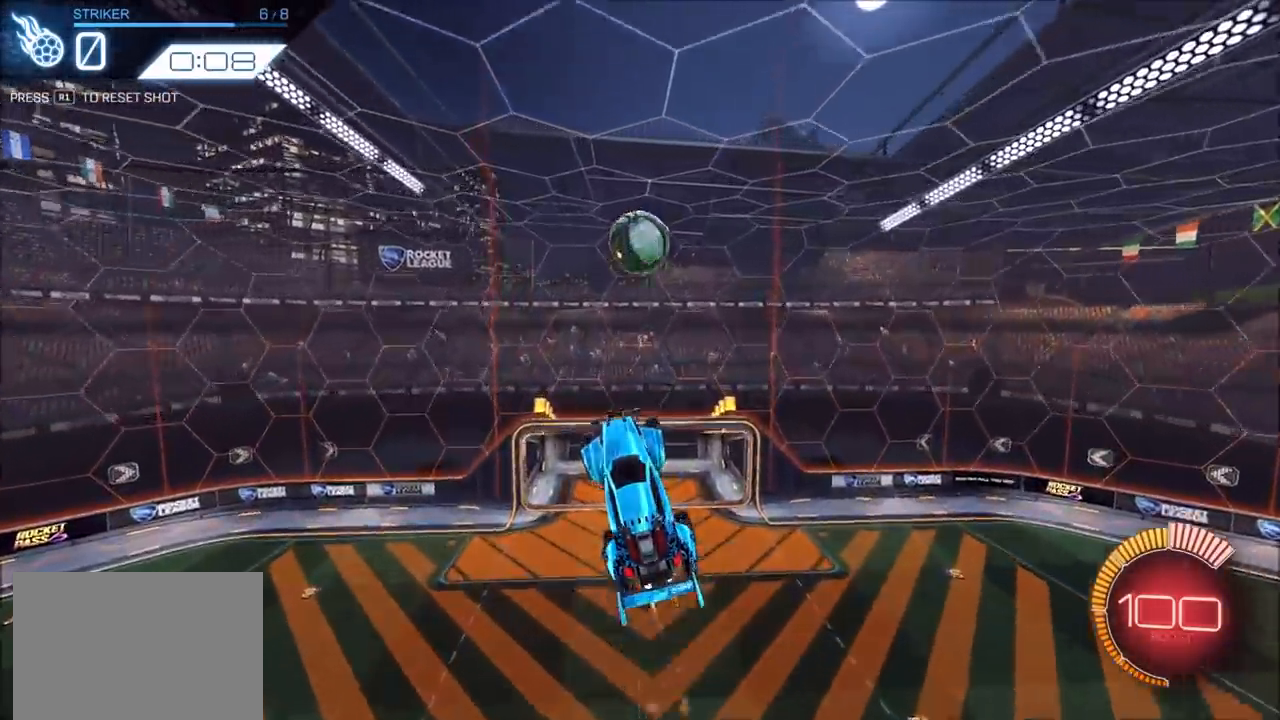
{"buttons": ["R2"], "left_stick": "right", "right_stick": "center", "events": [[17, "left_stick", "center"], [100, "left_stick", "right"], [217, "CIRCLE", "up"], [217, "left_stick", "up-right"], [417, "R2", "up"], [467, "R2", "down"], [467, "left_stick", "right"]]}
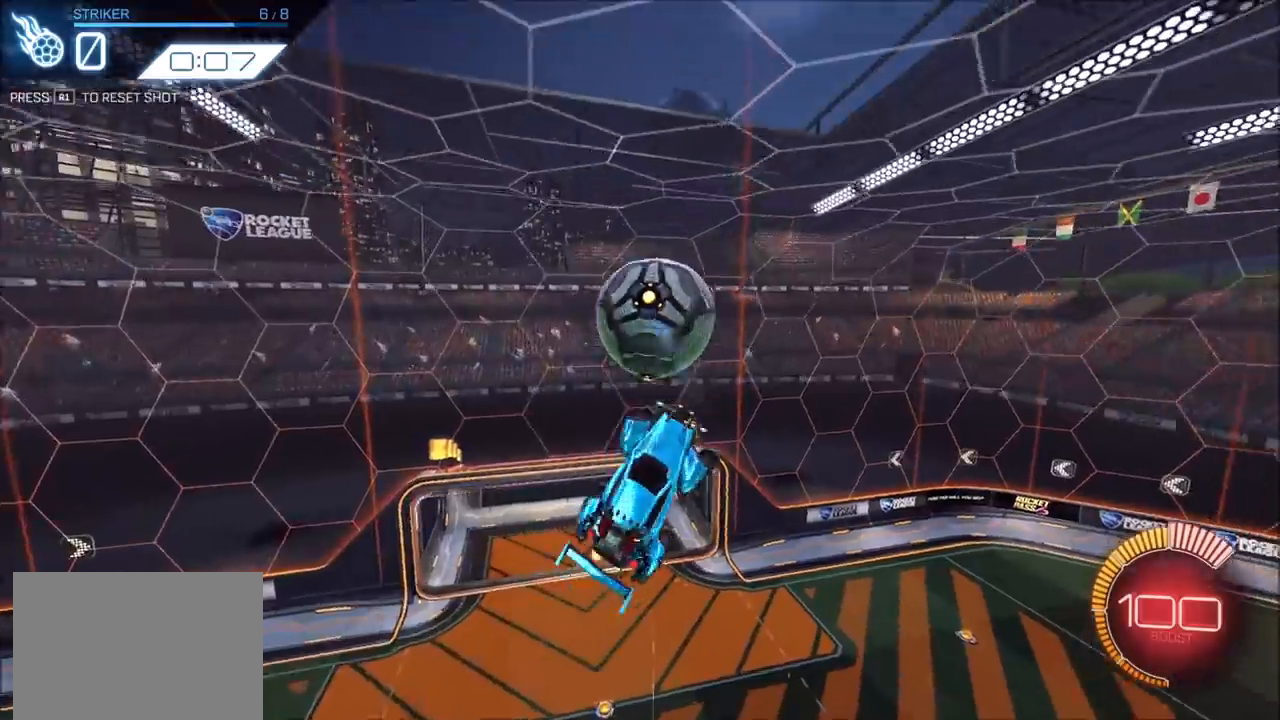
{"buttons": ["CIRCLE", "L1", "R2"], "left_stick": "up-right", "right_stick": "center", "events": [[117, "CIRCLE", "down"], [150, "left_stick", "center"], [200, "left_stick", "up-right"], [433, "L1", "down"]]}
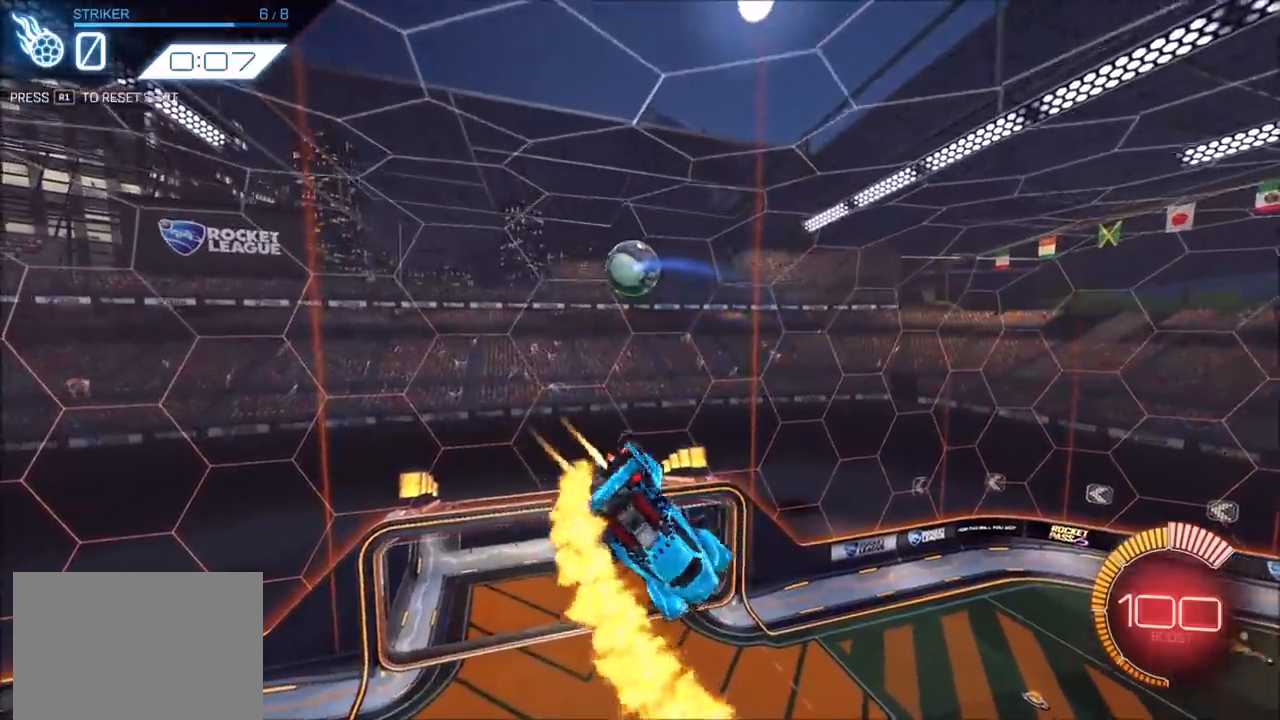
{"buttons": ["CIRCLE", "L1", "R2"], "left_stick": "right", "right_stick": "center", "events": [[383, "left_stick", "right"]]}
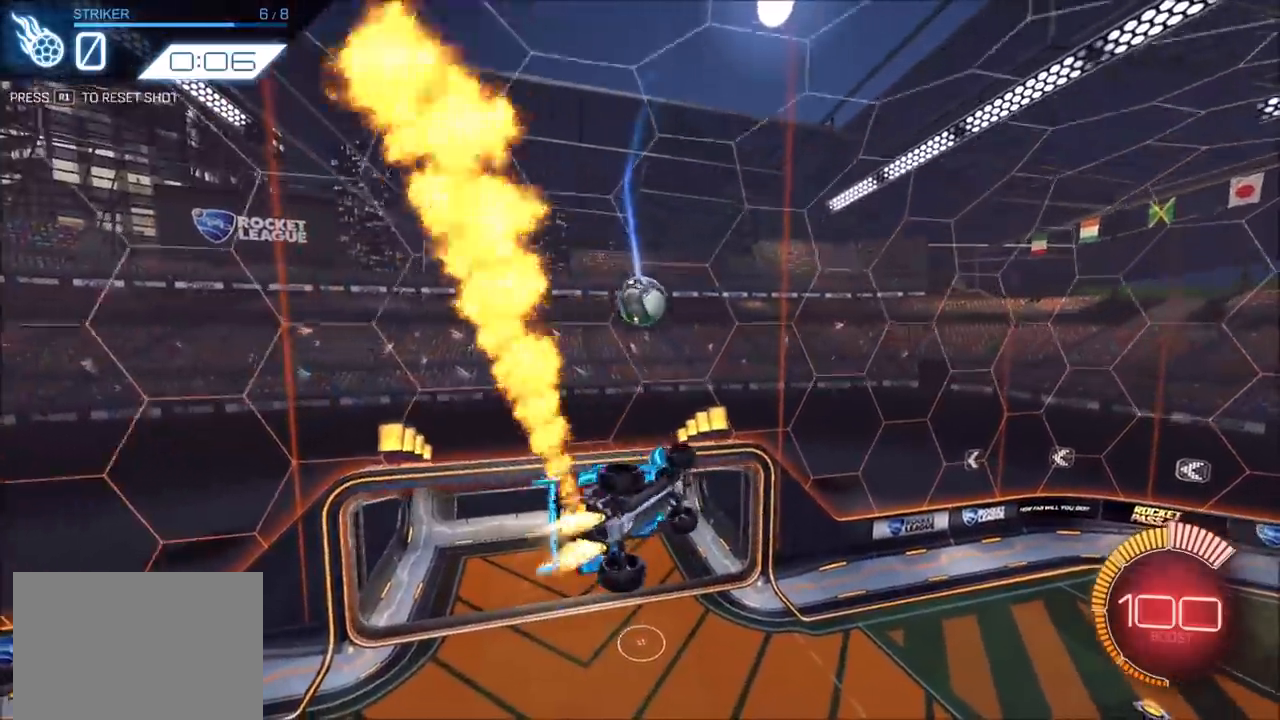
{"buttons": ["CIRCLE", "R2"], "left_stick": "left", "right_stick": "center", "events": [[183, "L1", "up"], [200, "left_stick", "left"], [267, "TRIANGLE", "down"], [333, "TRIANGLE", "up"]]}
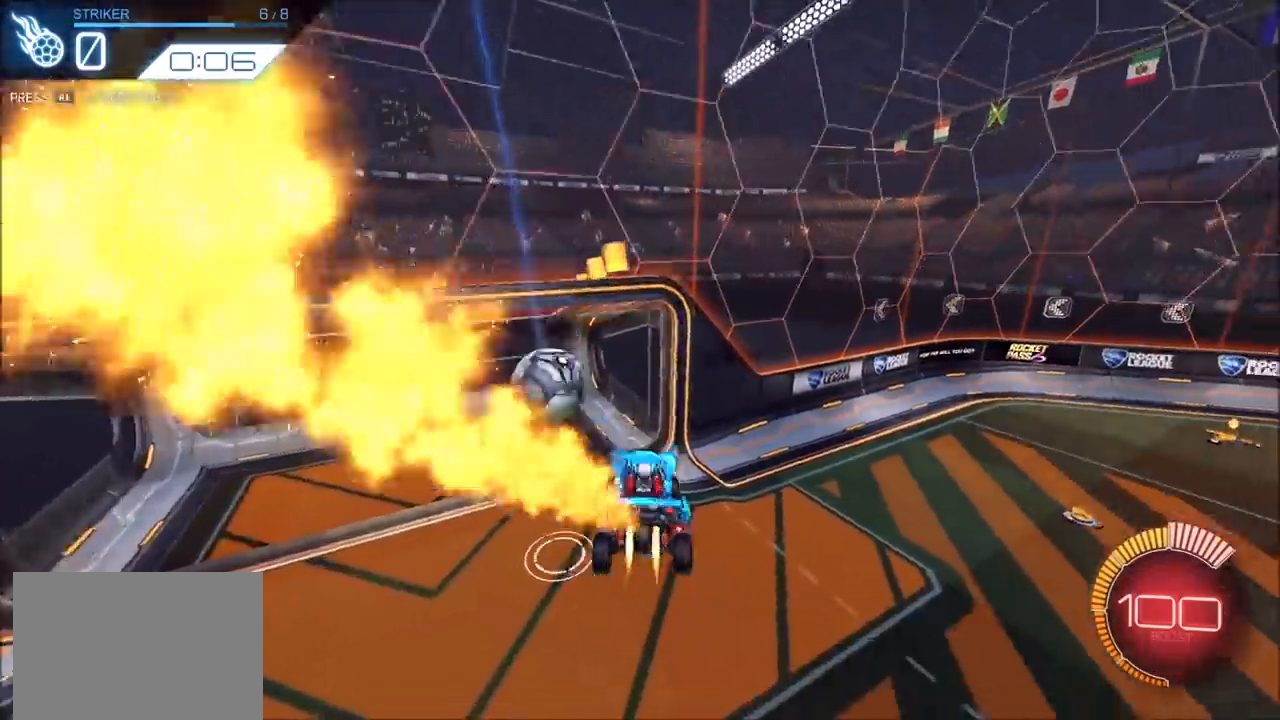
{"buttons": ["CIRCLE", "TRIANGLE"], "left_stick": "down", "right_stick": "center", "events": [[167, "CROSS", "down"], [250, "left_stick", "down"], [283, "CROSS", "up"], [467, "R2", "up"], [500, "TRIANGLE", "down"]]}
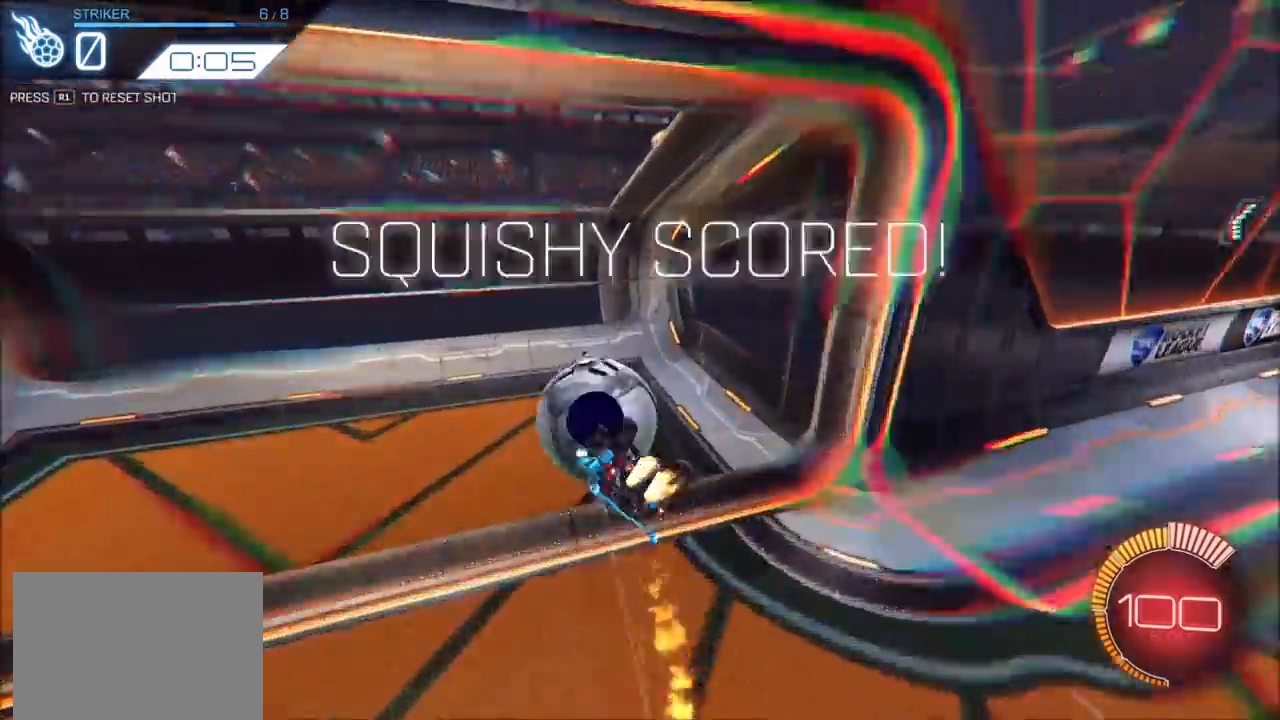
{"buttons": ["CIRCLE", "R2"], "left_stick": "center", "right_stick": "center", "events": [[67, "TRIANGLE", "up"], [100, "left_stick", "center"], [133, "R1", "down"], [167, "R1", "up"], [333, "R2", "down"]]}
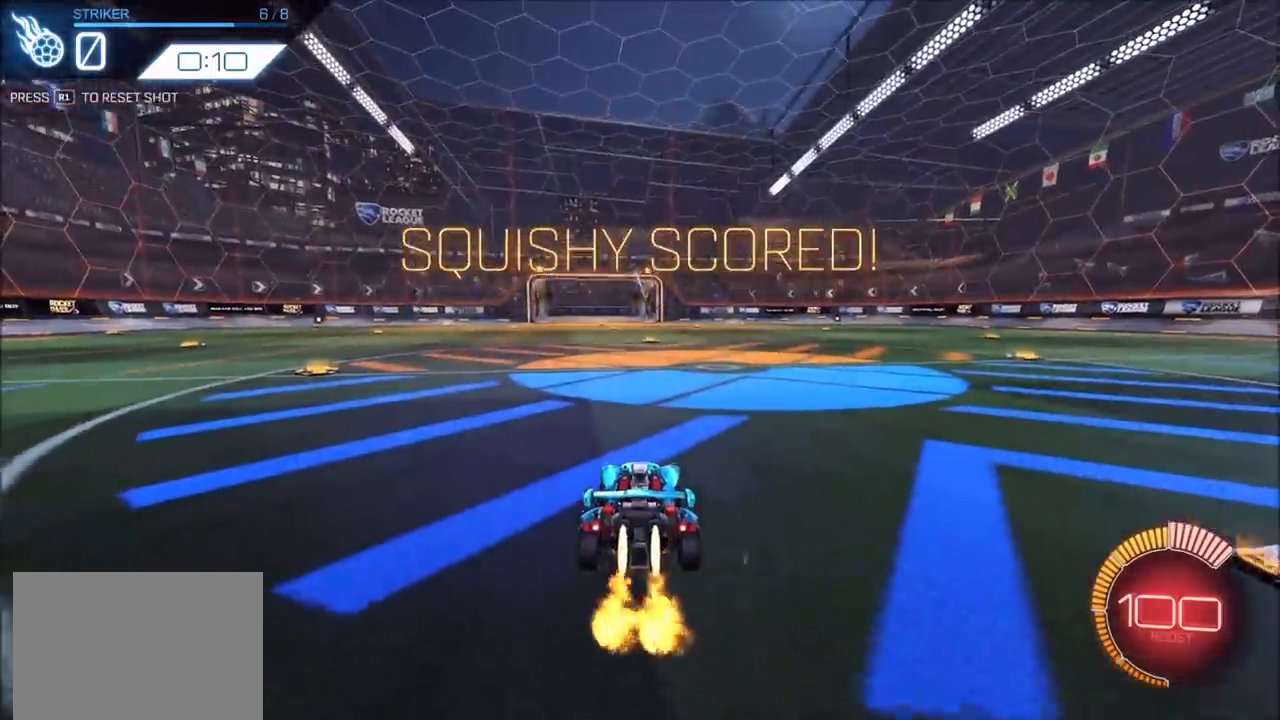
{"buttons": ["CROSS", "CIRCLE", "R2"], "left_stick": "down-left", "right_stick": "center", "events": [[133, "CROSS", "down"], [133, "left_stick", "down"], [350, "left_stick", "center"], [367, "CROSS", "up"], [383, "CROSS", "down"], [450, "left_stick", "down-left"]]}
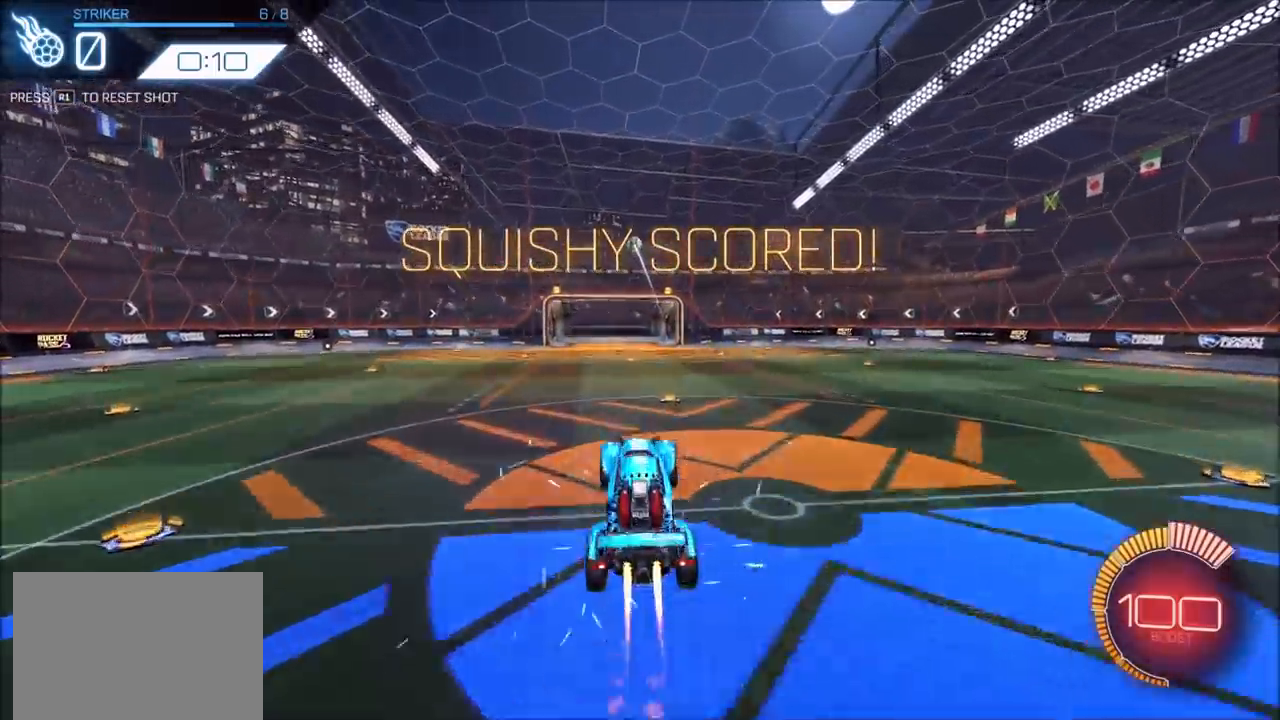
{"buttons": ["R2"], "left_stick": "left", "right_stick": "center", "events": [[117, "CROSS", "up"], [133, "left_stick", "up-right"], [250, "CIRCLE", "up"], [333, "CIRCLE", "down"], [333, "left_stick", "center"], [400, "left_stick", "left"], [417, "CIRCLE", "up"]]}
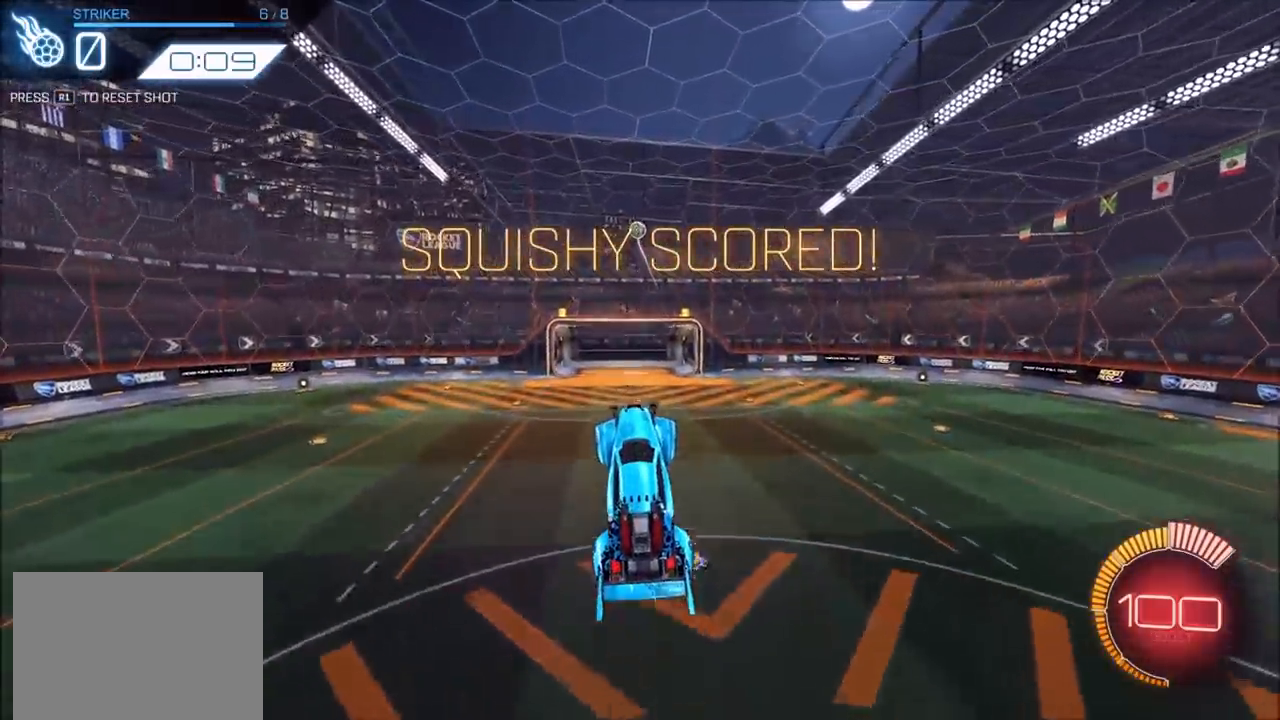
{"buttons": ["CIRCLE", "R2"], "left_stick": "center", "right_stick": "center", "events": [[33, "CIRCLE", "down"], [83, "left_stick", "center"], [150, "CIRCLE", "up"], [183, "CIRCLE", "down"], [250, "left_stick", "down"], [367, "CIRCLE", "up"], [383, "left_stick", "right"], [433, "CIRCLE", "down"], [433, "left_stick", "center"]]}
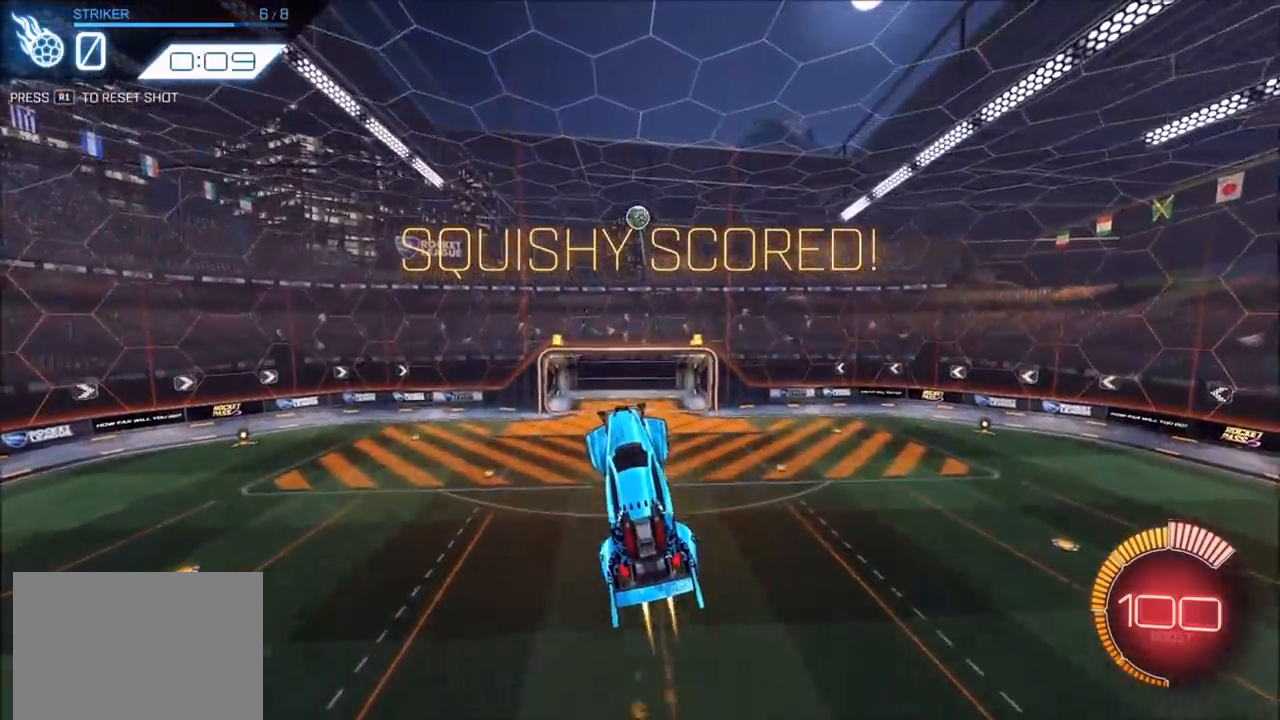
{"buttons": ["CIRCLE", "R2"], "left_stick": "up-left", "right_stick": "center", "events": [[50, "CIRCLE", "up"], [100, "left_stick", "down"], [133, "CIRCLE", "down"], [167, "left_stick", "down-left"], [233, "CIRCLE", "up"], [300, "CIRCLE", "down"], [300, "left_stick", "center"], [400, "CIRCLE", "up"], [400, "left_stick", "up-left"], [483, "CIRCLE", "down"]]}
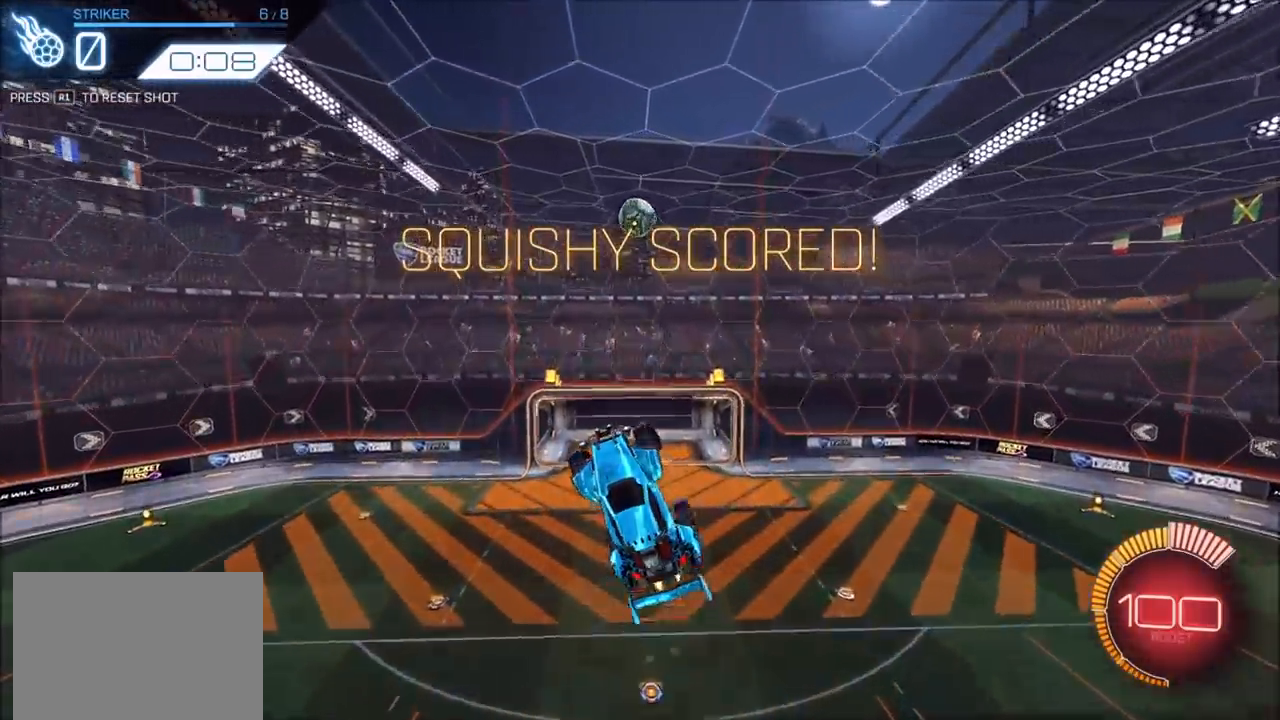
{"buttons": ["CIRCLE", "R2"], "left_stick": "center", "right_stick": "center", "events": [[67, "CIRCLE", "up"], [183, "left_stick", "left"], [233, "CIRCLE", "down"], [467, "left_stick", "center"]]}
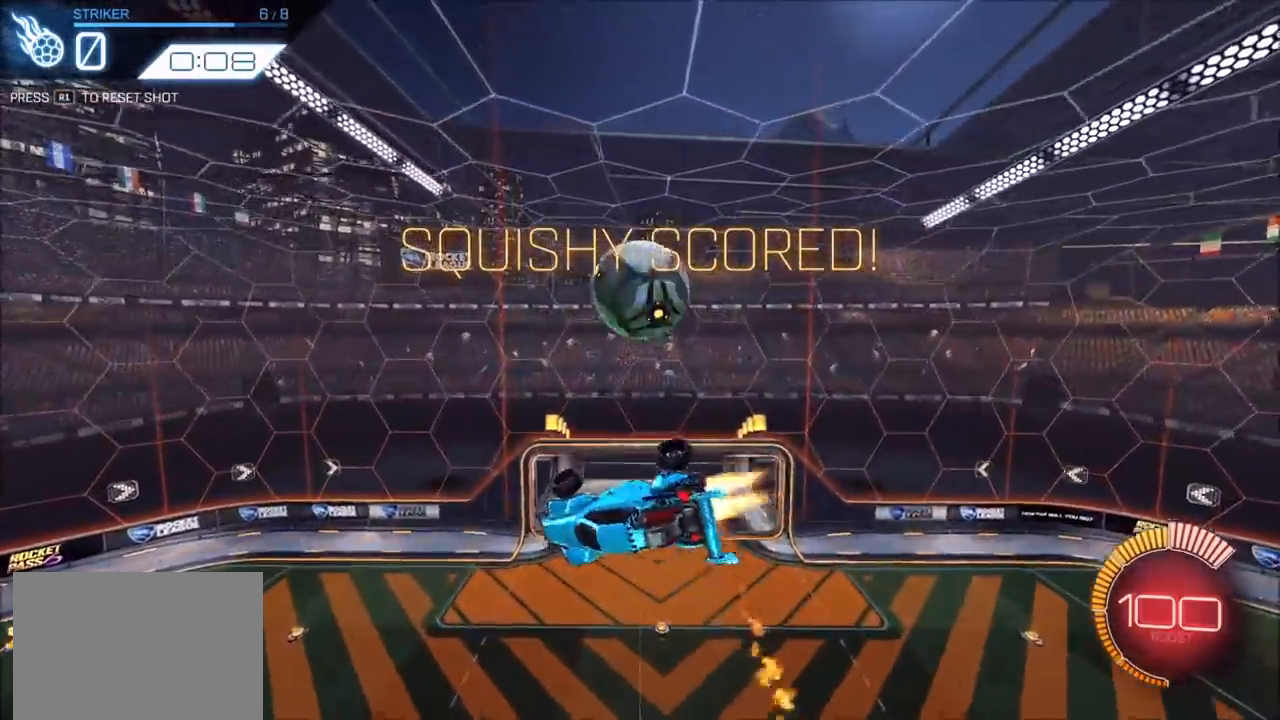
{"buttons": ["R2"], "left_stick": "left", "right_stick": "center", "events": [[67, "CIRCLE", "up"], [83, "left_stick", "left"], [317, "R2", "up"], [483, "R2", "down"]]}
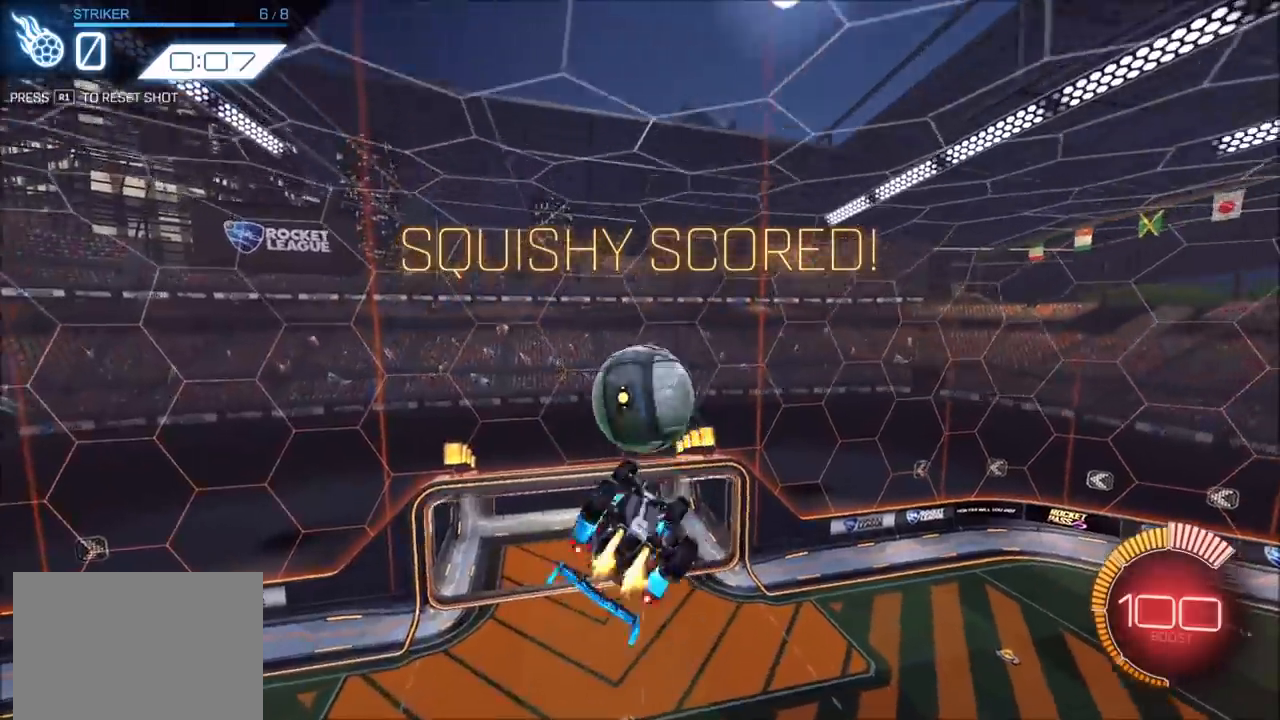
{"buttons": ["L1", "R2"], "left_stick": "down-right", "right_stick": "center", "events": [[17, "CIRCLE", "down"], [133, "L1", "down"], [133, "left_stick", "down"], [250, "left_stick", "right"], [450, "left_stick", "down-right"], [467, "CIRCLE", "up"]]}
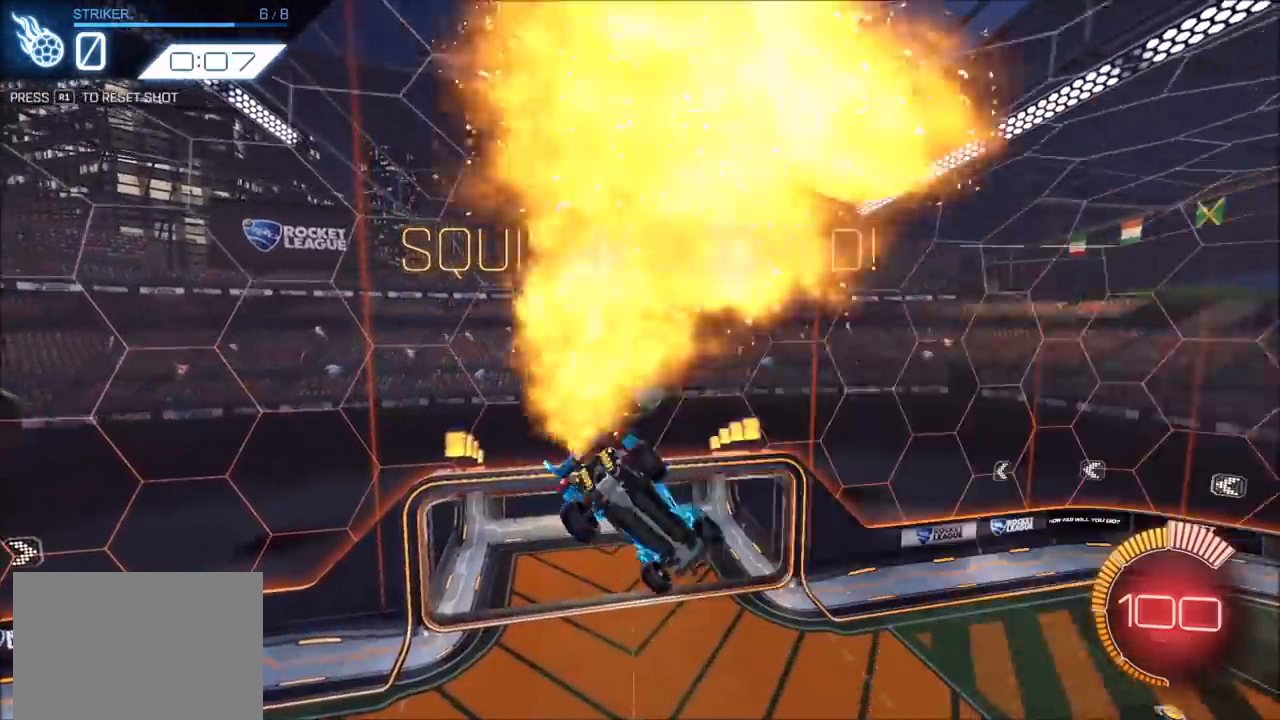
{"buttons": ["R2"], "left_stick": "center", "right_stick": "center", "events": [[17, "left_stick", "down"], [83, "L1", "up"], [117, "CIRCLE", "down"], [217, "left_stick", "center"], [267, "CIRCLE", "up"], [333, "left_stick", "down-left"], [450, "left_stick", "center"]]}
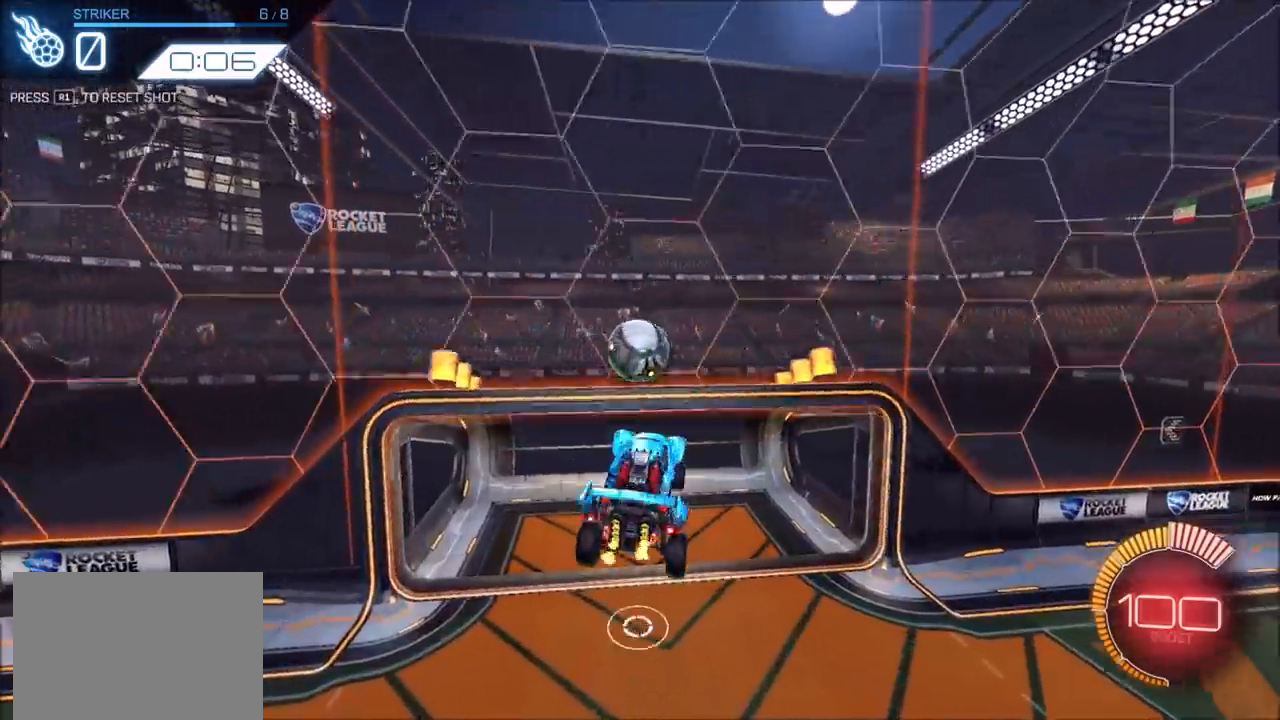
{"buttons": ["CIRCLE"], "left_stick": "center", "right_stick": "center", "events": [[100, "left_stick", "up"], [133, "CIRCLE", "down"], [133, "CROSS", "down"], [200, "left_stick", "down"], [250, "CROSS", "up"], [383, "left_stick", "center"], [433, "R2", "up"]]}
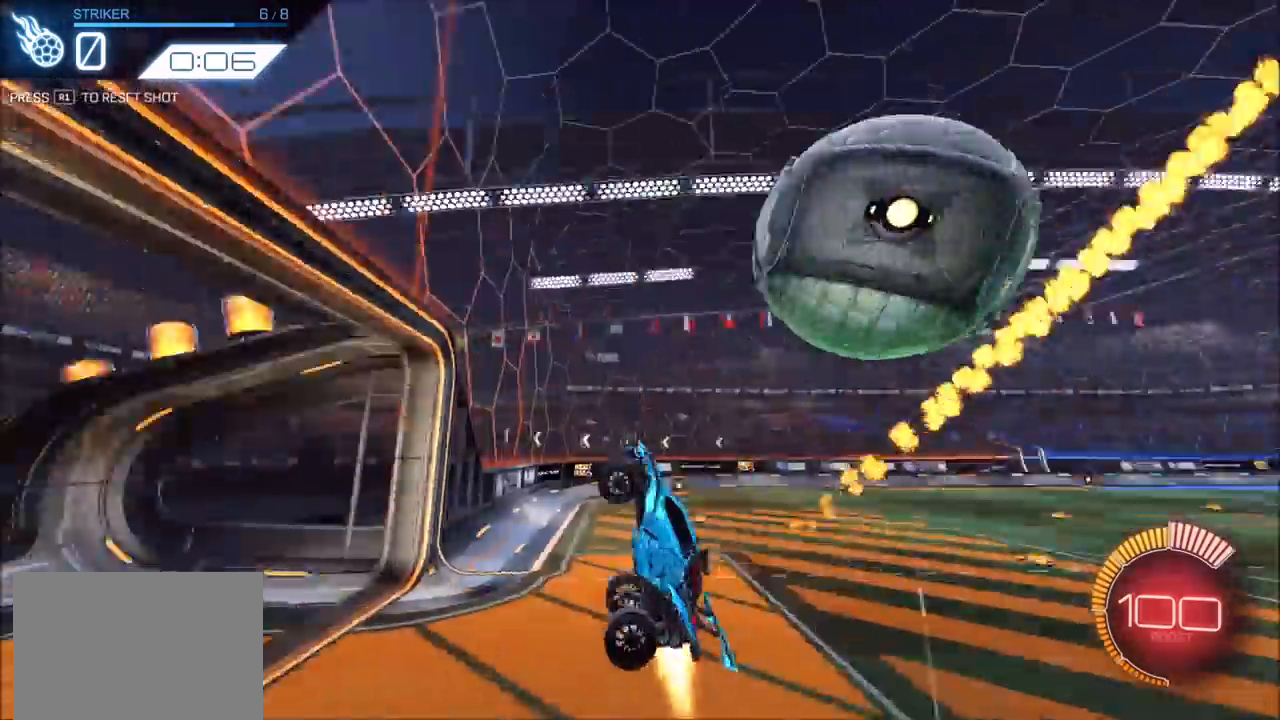
{"buttons": ["CIRCLE", "R2"], "left_stick": "center", "right_stick": "center", "events": [[100, "R1", "down"], [167, "R1", "up"], [300, "R2", "down"]]}
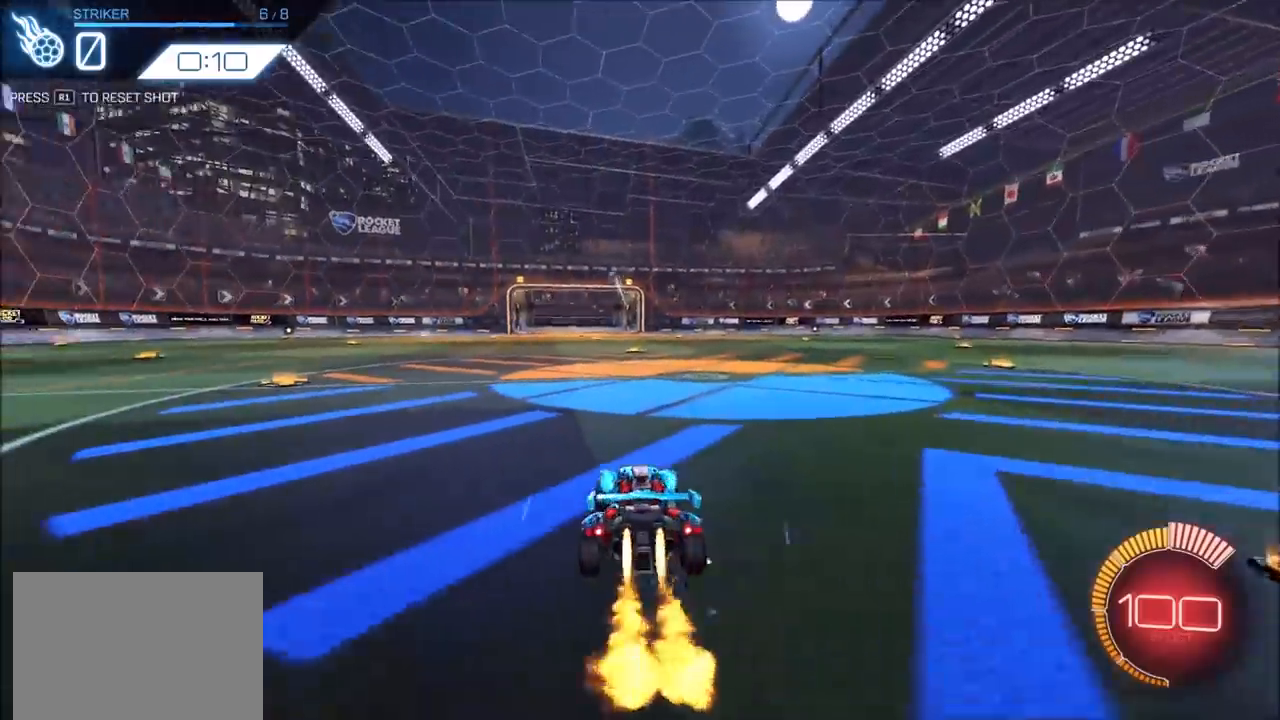
{"buttons": ["CROSS", "CIRCLE", "SQUARE", "R2"], "left_stick": "down-left", "right_stick": "center", "events": [[100, "CROSS", "down"], [117, "left_stick", "down"], [283, "CROSS", "up"], [283, "left_stick", "center"], [367, "CROSS", "down"], [400, "SQUARE", "down"], [400, "left_stick", "down-left"]]}
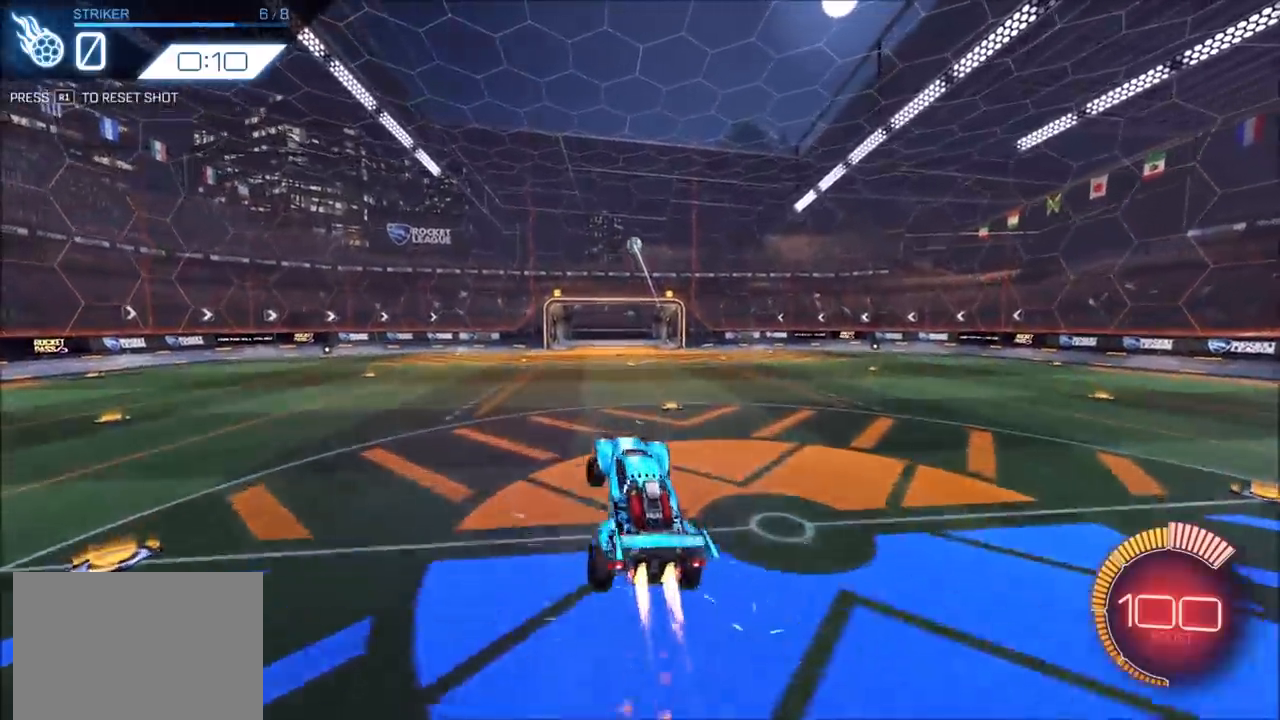
{"buttons": ["CROSS", "CIRCLE", "SQUARE", "R2"], "left_stick": "right", "right_stick": "center", "events": [[150, "left_stick", "right"]]}
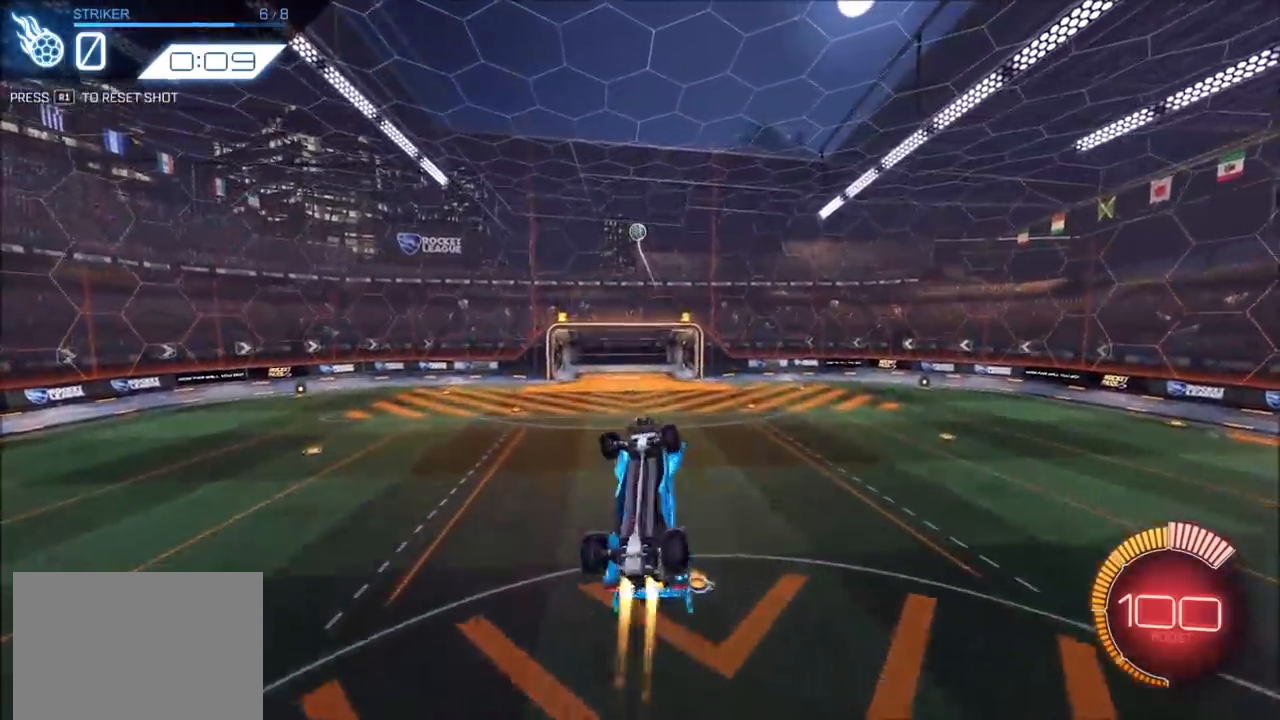
{"buttons": ["CIRCLE", "R2"], "left_stick": "right", "right_stick": "center", "events": [[133, "SQUARE", "up"], [150, "L1", "down"], [233, "CROSS", "up"], [317, "left_stick", "up-right"], [383, "CIRCLE", "up"], [450, "left_stick", "right"], [467, "L1", "up"], [500, "CIRCLE", "down"]]}
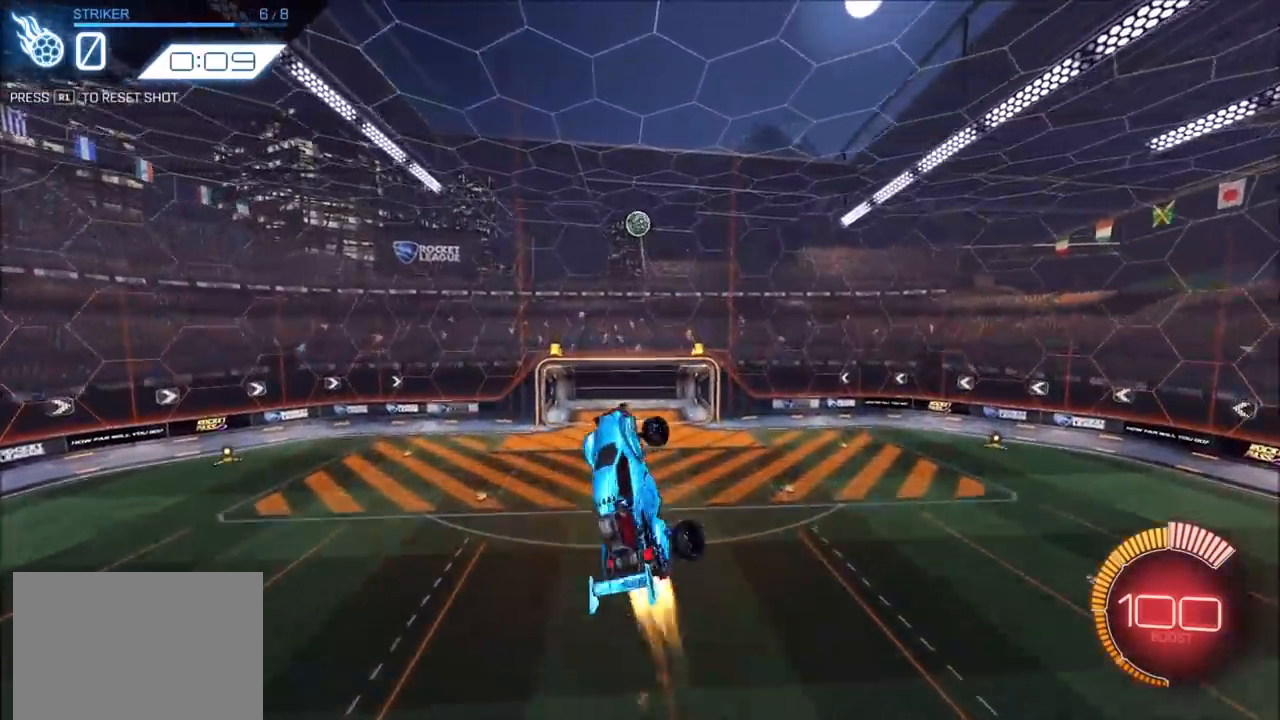
{"buttons": ["R2"], "left_stick": "center", "right_stick": "center", "events": [[17, "left_stick", "down-right"], [100, "left_stick", "down-left"], [117, "CIRCLE", "up"], [217, "CIRCLE", "down"], [317, "CIRCLE", "up"], [317, "left_stick", "center"], [367, "CIRCLE", "down"], [450, "CIRCLE", "up"]]}
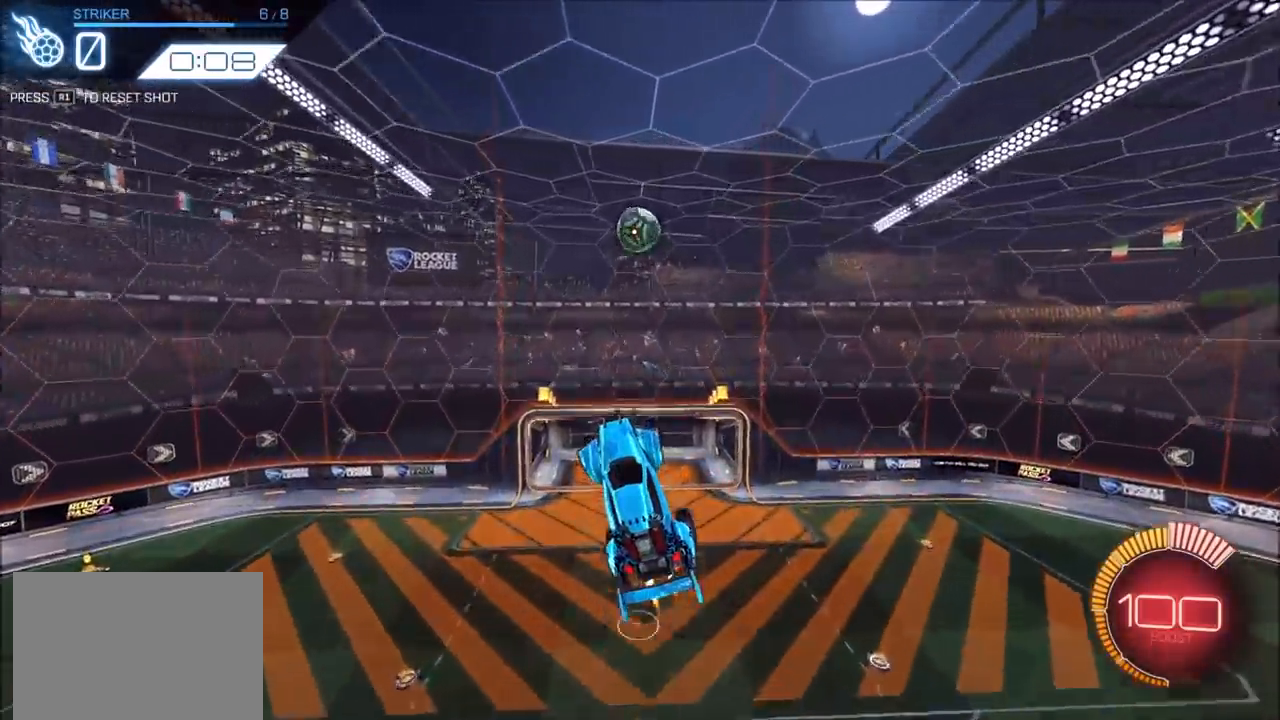
{"buttons": ["R2"], "left_stick": "left", "right_stick": "center", "events": [[17, "CIRCLE", "down"], [100, "left_stick", "left"], [250, "CIRCLE", "up"], [367, "CIRCLE", "down"], [400, "CIRCLE", "up"]]}
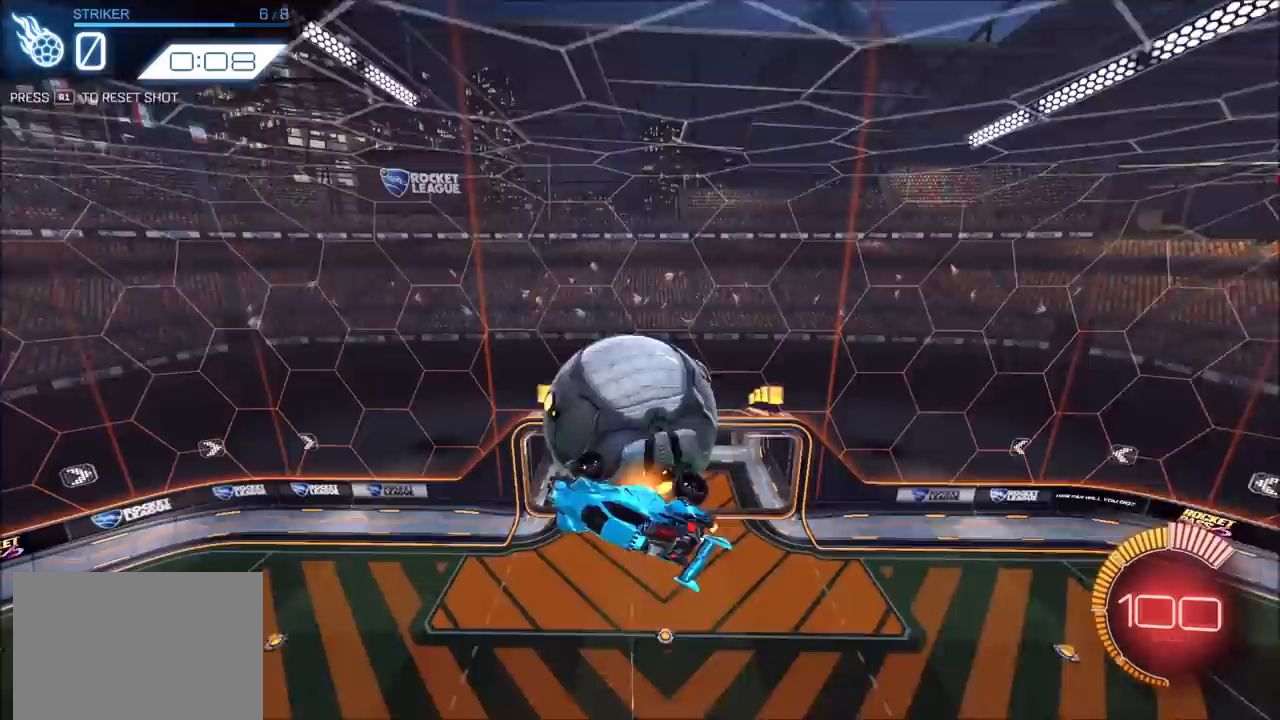
{"buttons": ["CIRCLE", "L1", "R2"], "left_stick": "left", "right_stick": "center", "events": [[133, "R2", "up"], [183, "R2", "down"], [217, "CIRCLE", "down"], [250, "L1", "down"]]}
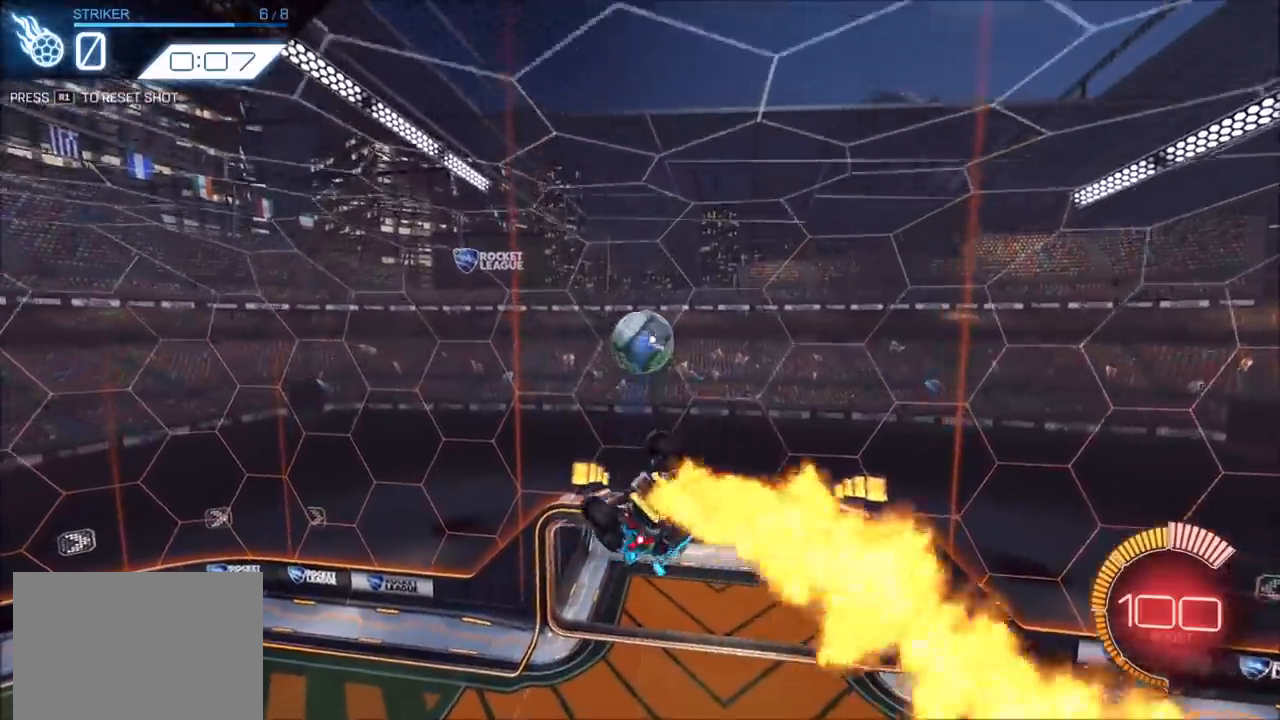
{"buttons": ["R2"], "left_stick": "down", "right_stick": "center", "events": [[50, "CIRCLE", "up"], [67, "R2", "up"], [67, "left_stick", "up-left"], [167, "left_stick", "left"], [267, "R2", "down"], [267, "left_stick", "up-left"], [300, "CROSS", "down"], [350, "L1", "up"], [367, "CROSS", "up"], [383, "left_stick", "down"]]}
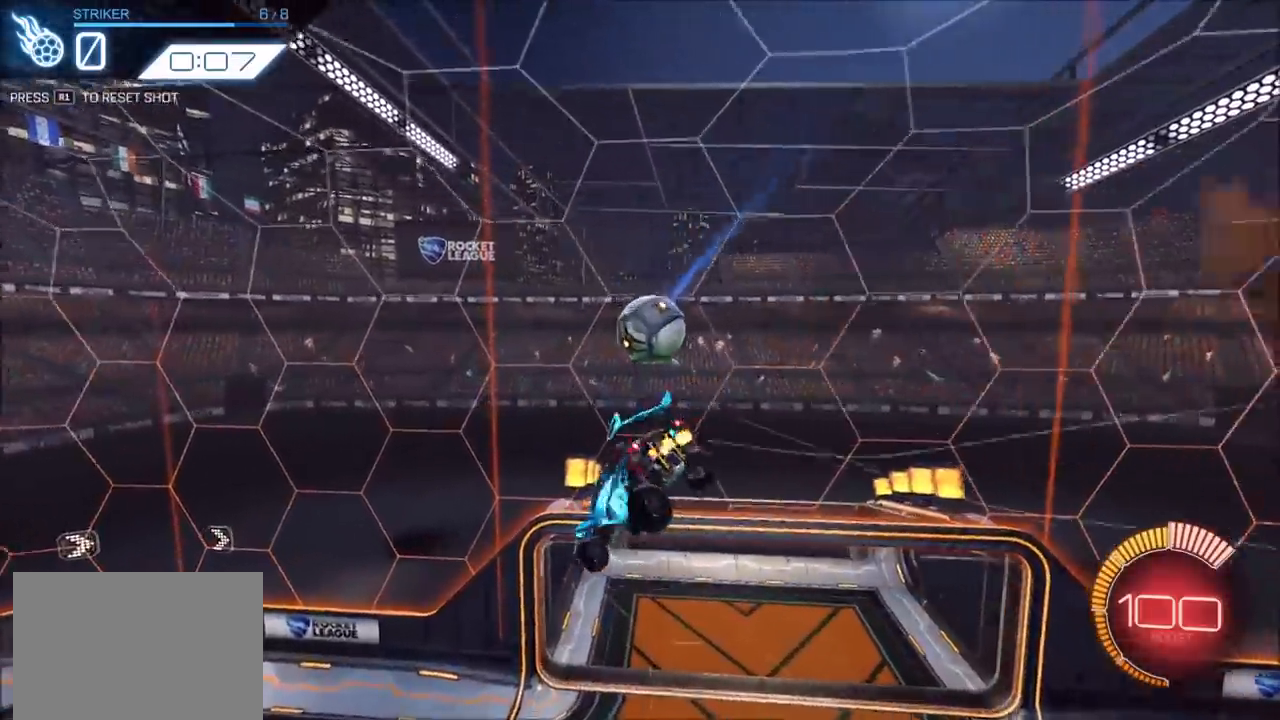
{"buttons": ["CIRCLE", "R2"], "left_stick": "down-left", "right_stick": "center", "events": [[250, "CIRCLE", "down"], [283, "left_stick", "down-left"]]}
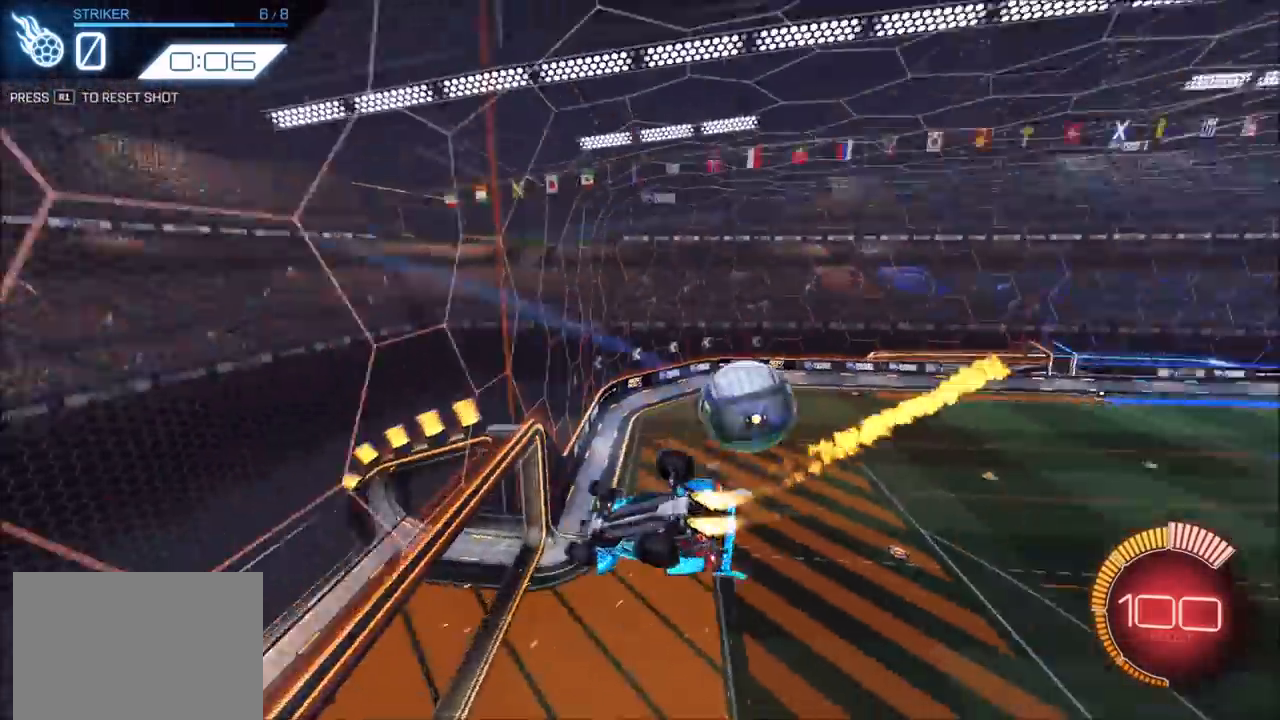
{"buttons": ["CIRCLE", "R2"], "left_stick": "center", "right_stick": "center", "events": [[33, "L1", "down"], [33, "R2", "up"], [183, "L1", "up"], [200, "left_stick", "center"], [217, "R1", "down"], [267, "R1", "up"], [383, "R2", "down"]]}
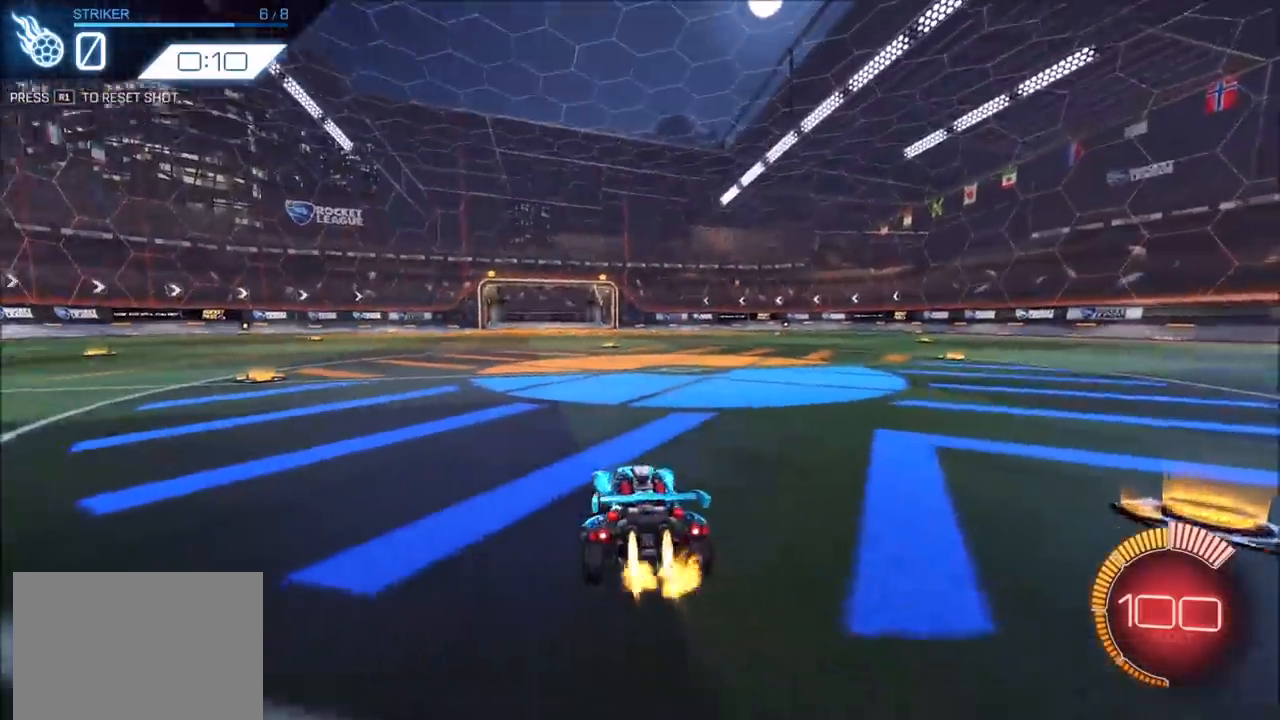
{"buttons": ["CROSS", "CIRCLE", "SQUARE", "R2"], "left_stick": "down-left", "right_stick": "center", "events": [[167, "CROSS", "down"], [167, "left_stick", "down-left"], [350, "CROSS", "up"], [367, "left_stick", "center"], [417, "CROSS", "down"], [433, "left_stick", "down-left"], [450, "SQUARE", "down"]]}
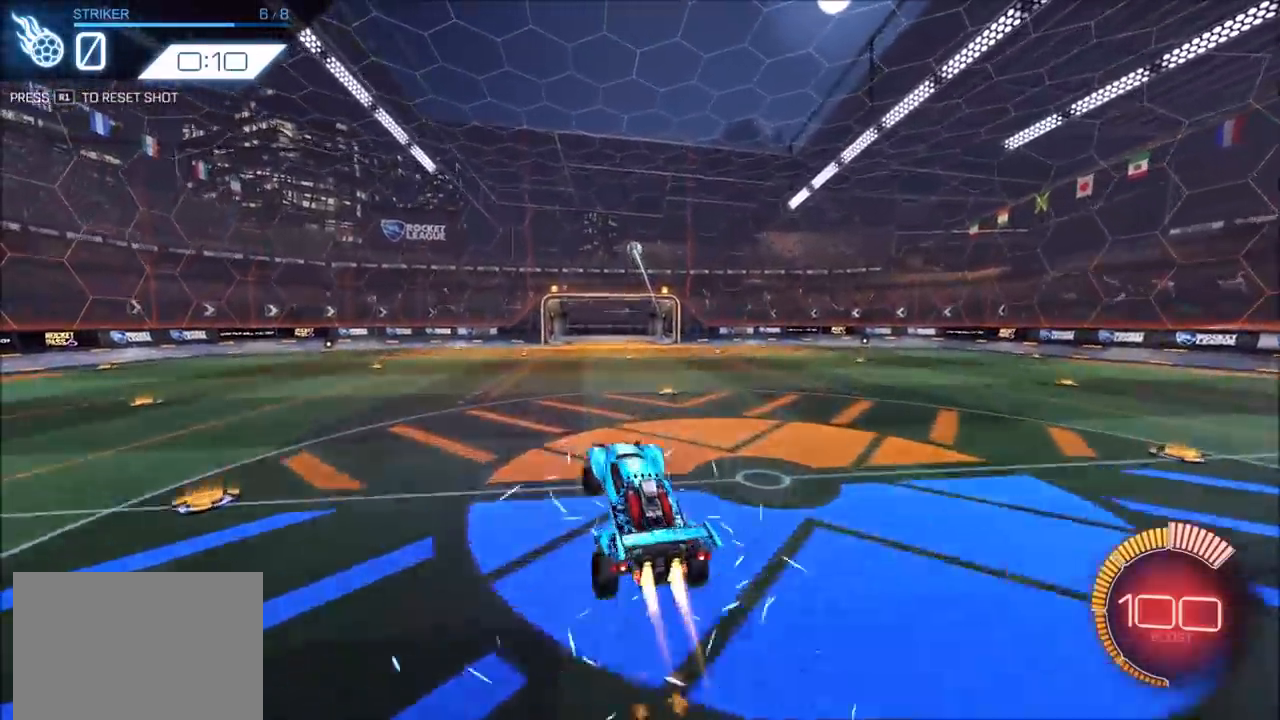
{"buttons": ["CROSS", "CIRCLE", "R2"], "left_stick": "right", "right_stick": "center", "events": [[250, "left_stick", "down-right"], [300, "left_stick", "right"], [450, "SQUARE", "up"]]}